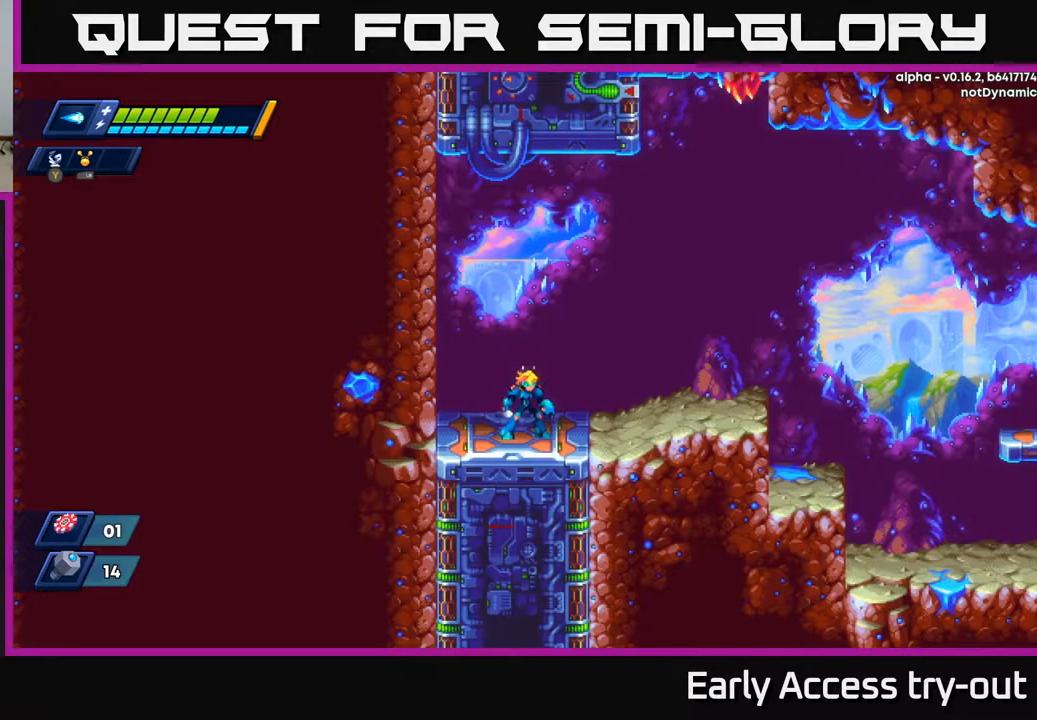
Gameplay with a controller (Xbox layout); each line is a JSON object with the inputs held at the frame after it. "events" lists button and stick changes between this image and that frame as [ms after this image, input, new state], when the widget could be followed in between. Not read: left_stick.
{"buttons": ["A", "DPAD_RIGHT"], "right_stick": "center", "events": [[67, "DPAD_RIGHT", "down"], [450, "A", "down"]]}
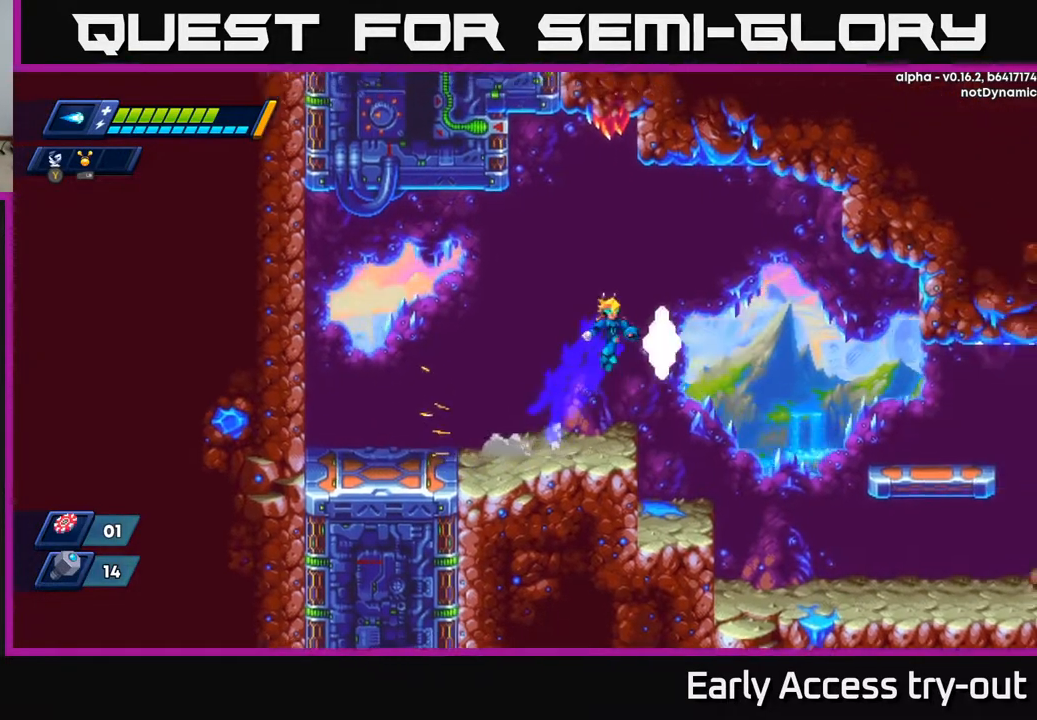
{"buttons": ["A", "DPAD_RIGHT"], "right_stick": "center", "events": []}
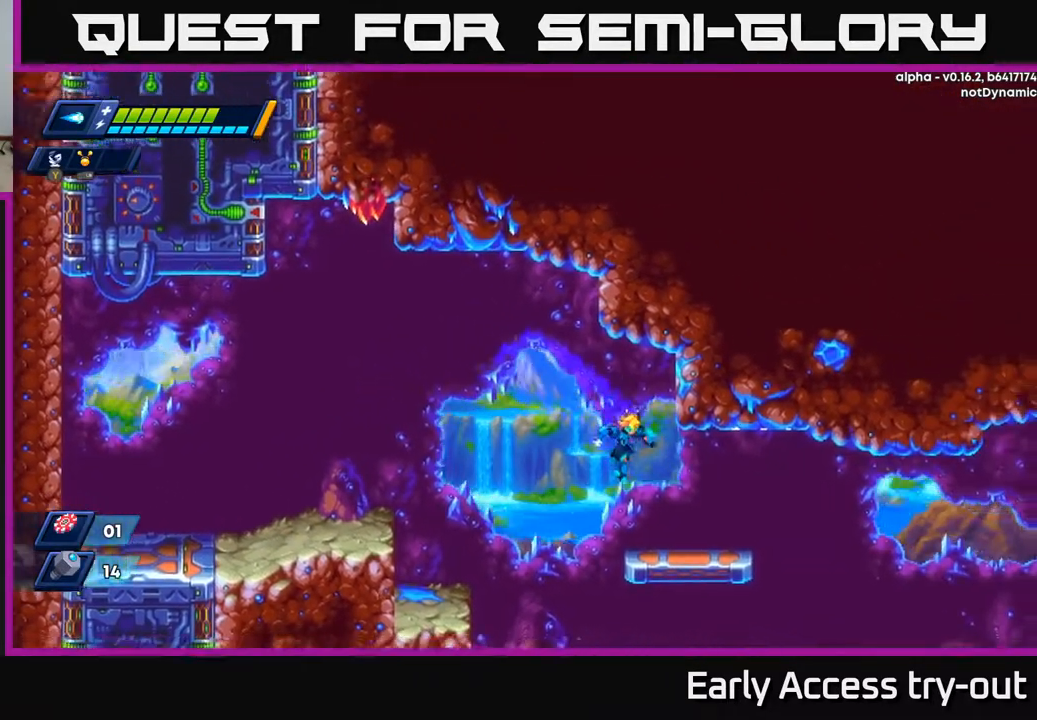
{"buttons": ["DPAD_RIGHT"], "right_stick": "center", "events": [[17, "A", "up"], [150, "DPAD_DOWN", "down"], [167, "DPAD_RIGHT", "up"], [217, "A", "down"], [317, "A", "up"], [333, "DPAD_RIGHT", "down"], [350, "DPAD_DOWN", "up"]]}
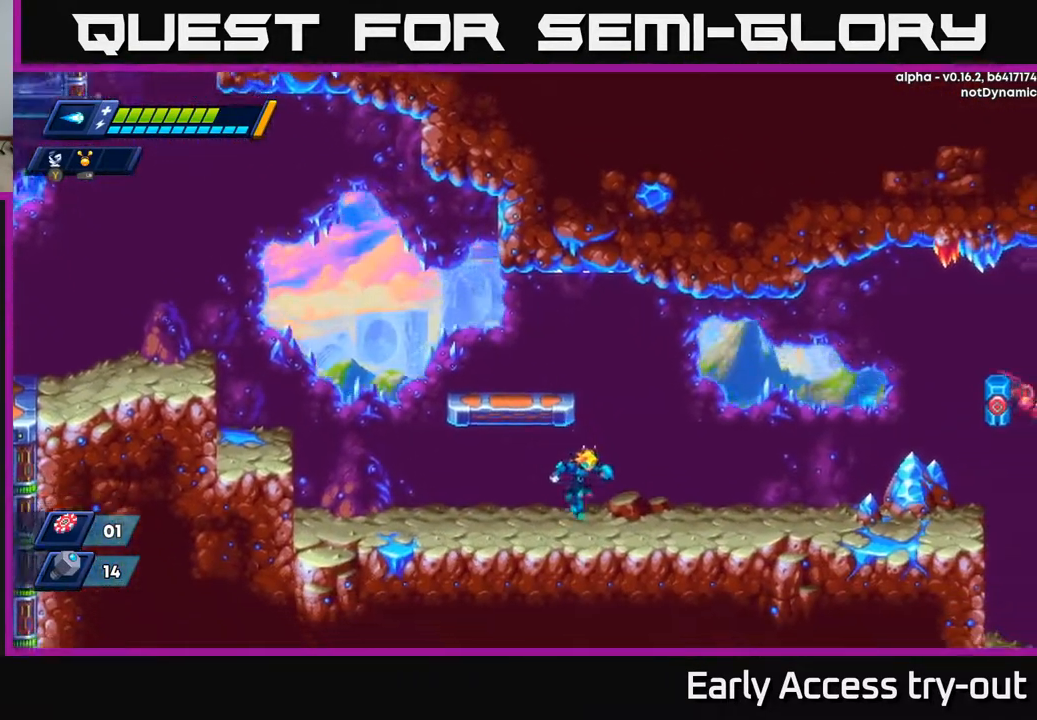
{"buttons": ["X"], "right_stick": "center", "events": [[367, "X", "down"], [483, "DPAD_RIGHT", "up"]]}
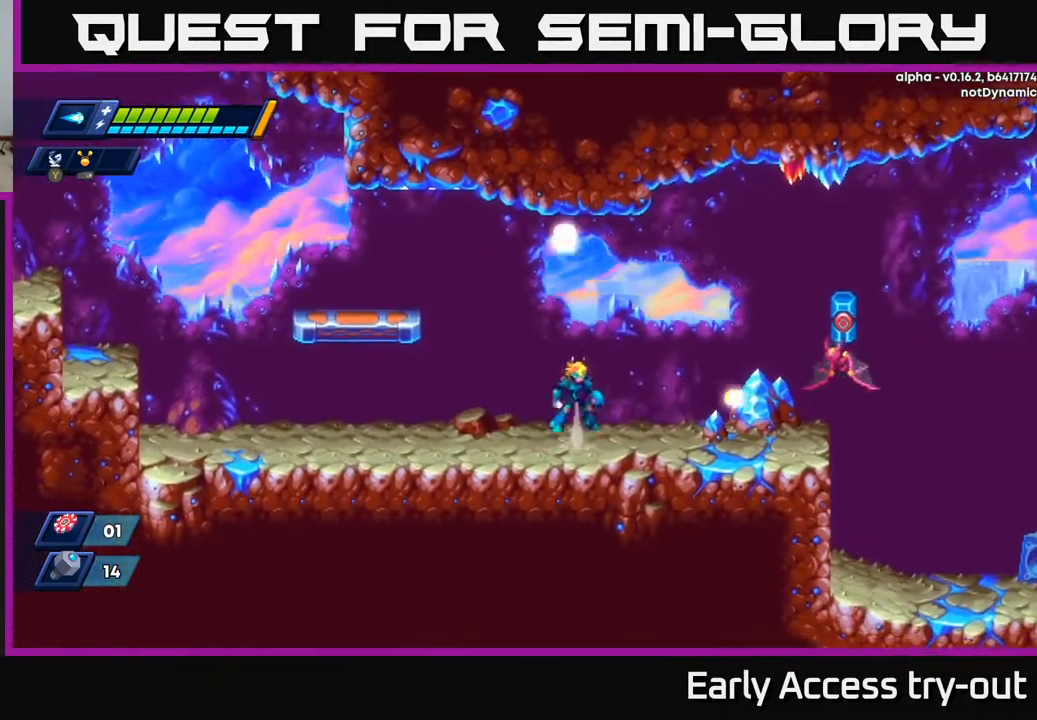
{"buttons": ["DPAD_RIGHT"], "right_stick": "center", "events": [[17, "X", "up"], [33, "A", "down"], [67, "X", "down"], [100, "A", "up"], [117, "DPAD_RIGHT", "down"], [133, "X", "up"], [217, "X", "down"], [267, "DPAD_RIGHT", "up"], [267, "X", "up"], [350, "X", "down"], [467, "DPAD_RIGHT", "down"], [500, "X", "up"]]}
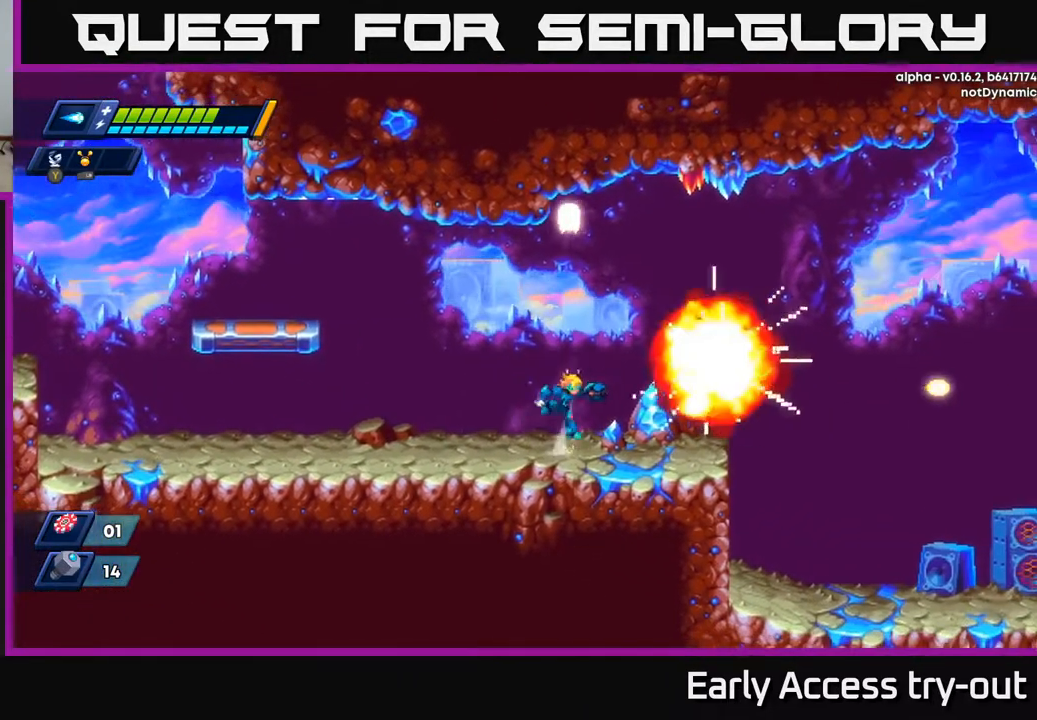
{"buttons": [], "right_stick": "center", "events": [[33, "A", "down"], [67, "DPAD_RIGHT", "up"], [150, "X", "down"], [183, "A", "up"], [233, "X", "up"], [283, "X", "down"], [367, "X", "up"], [433, "DPAD_RIGHT", "down"], [500, "DPAD_RIGHT", "up"]]}
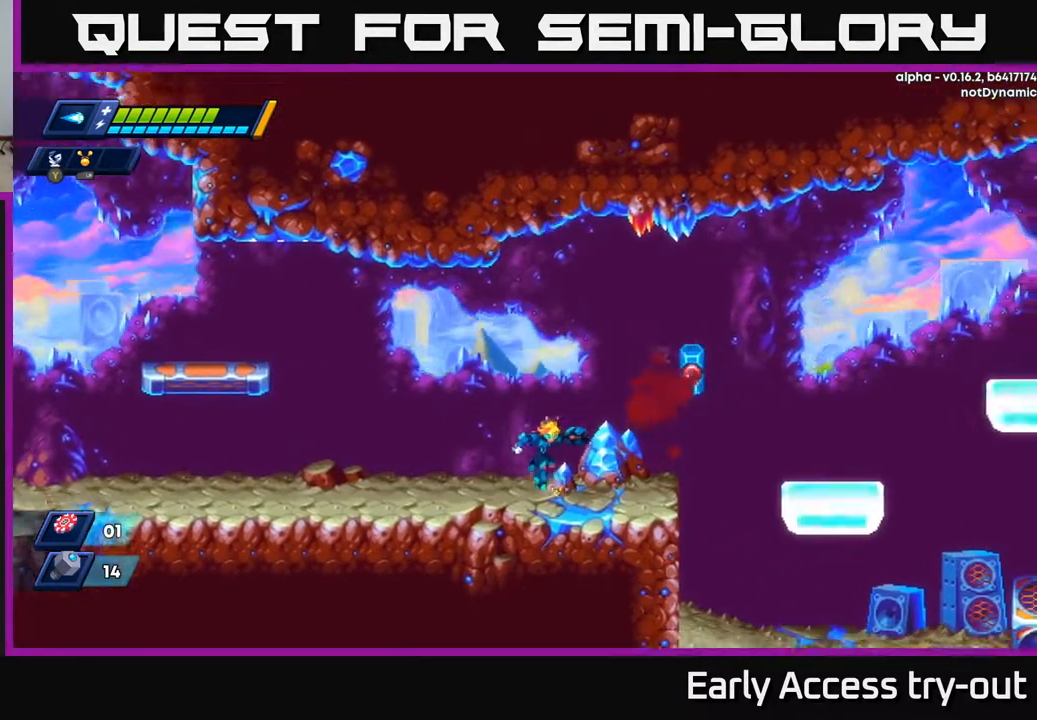
{"buttons": ["DPAD_RIGHT"], "right_stick": "center", "events": [[100, "DPAD_RIGHT", "down"], [333, "A", "down"], [450, "A", "up"]]}
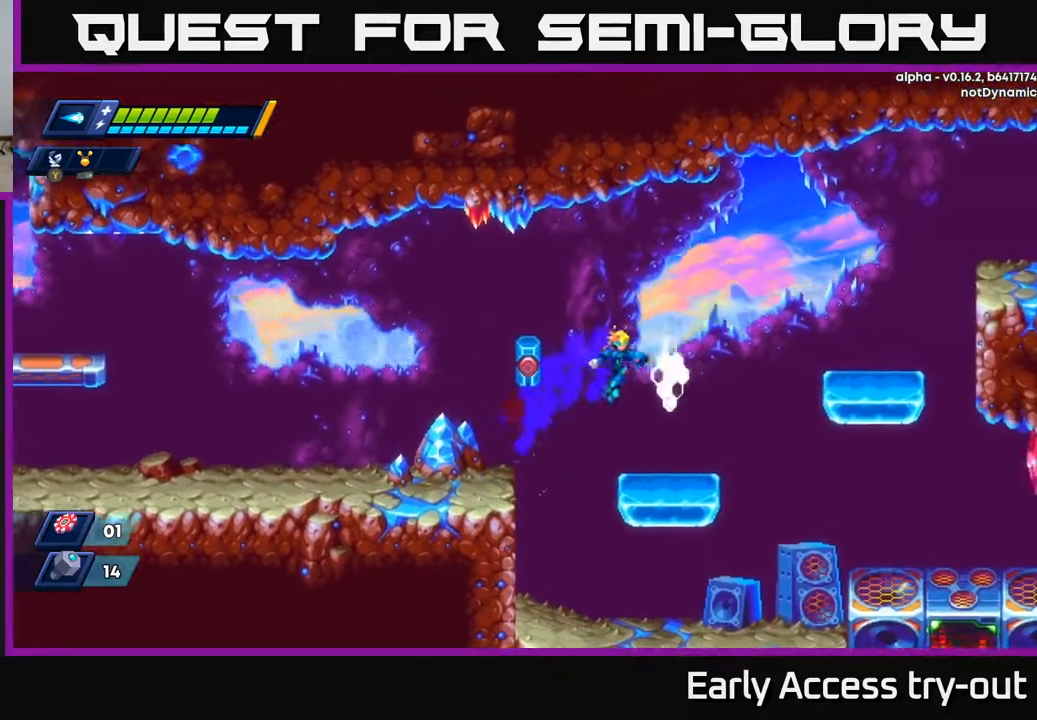
{"buttons": ["A", "DPAD_RIGHT"], "right_stick": "center", "events": [[83, "DPAD_RIGHT", "up"], [317, "DPAD_RIGHT", "down"], [367, "A", "down"]]}
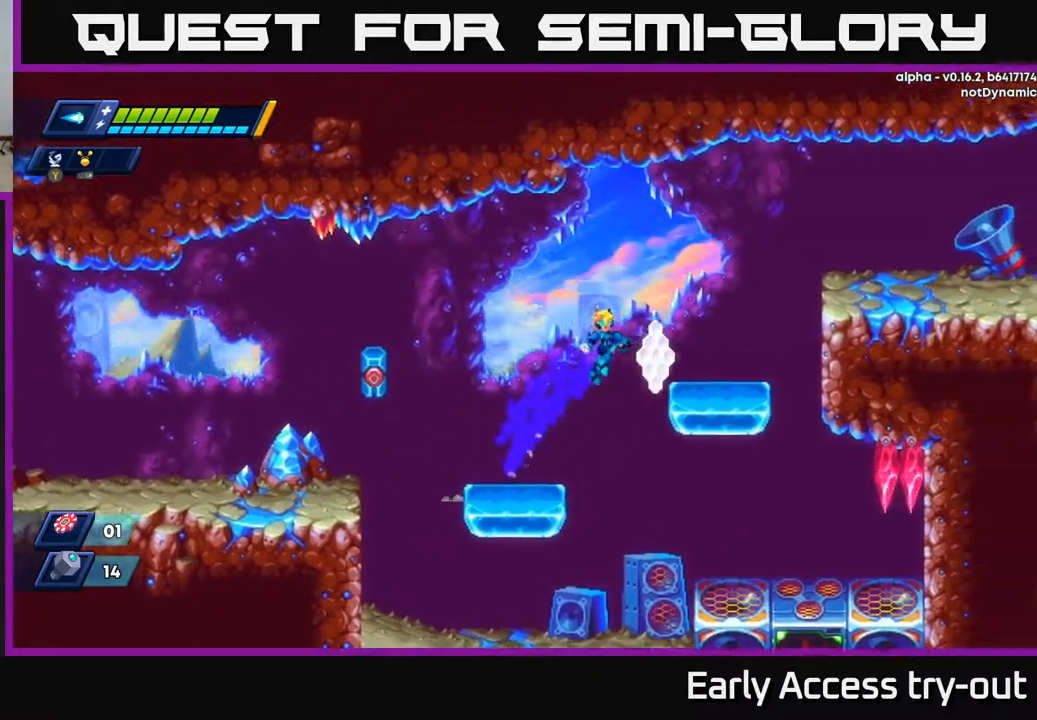
{"buttons": ["A", "DPAD_DOWN"], "right_stick": "center", "events": [[100, "A", "up"], [200, "DPAD_RIGHT", "up"], [367, "DPAD_DOWN", "down"], [433, "A", "down"]]}
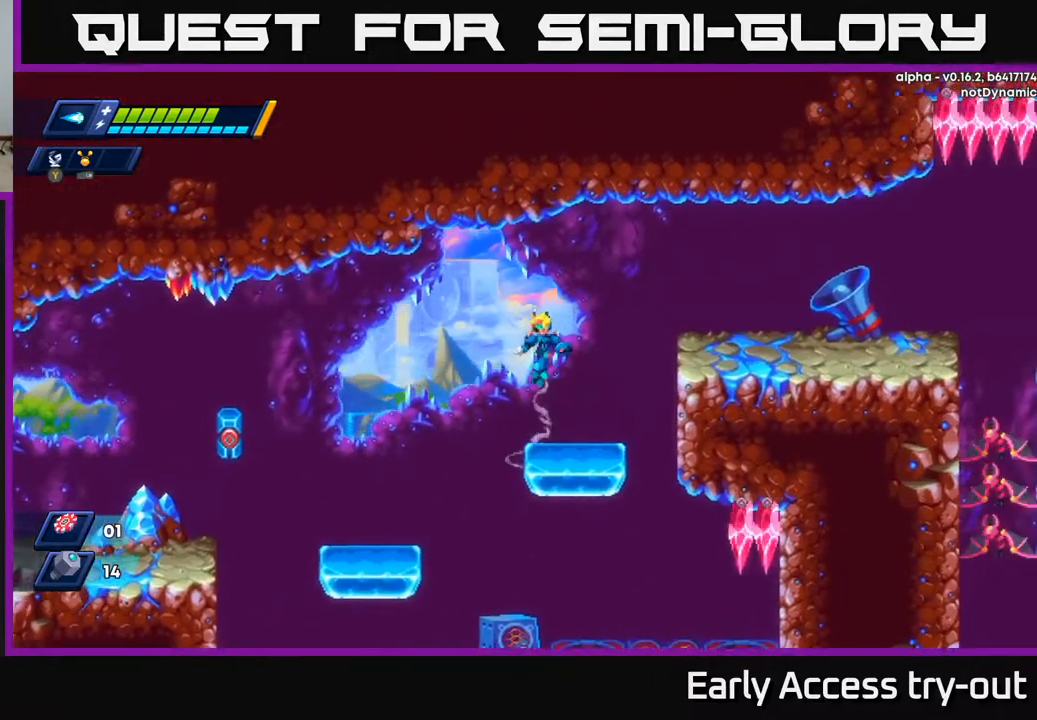
{"buttons": ["A", "DPAD_DOWN"], "right_stick": "center", "events": [[33, "A", "up"], [183, "DPAD_DOWN", "up"], [317, "DPAD_DOWN", "down"], [483, "A", "down"]]}
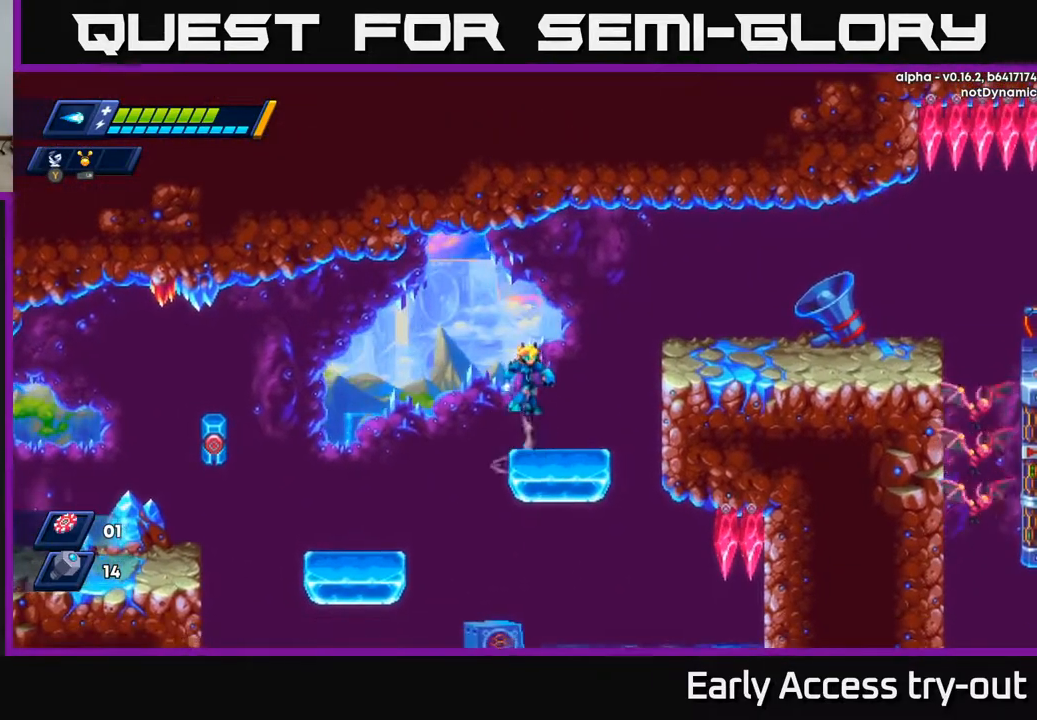
{"buttons": ["DPAD_LEFT"], "right_stick": "center", "events": [[67, "A", "up"], [267, "DPAD_DOWN", "up"], [317, "DPAD_LEFT", "down"]]}
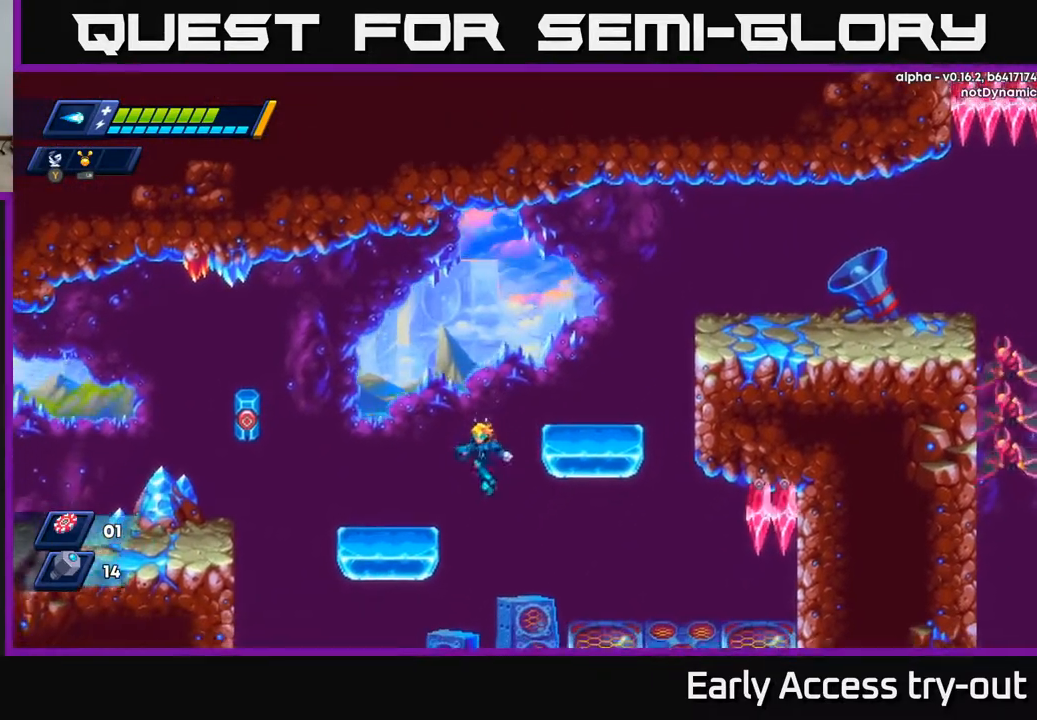
{"buttons": [], "right_stick": "center", "events": [[33, "DPAD_LEFT", "up"], [133, "DPAD_RIGHT", "down"], [200, "DPAD_RIGHT", "up"]]}
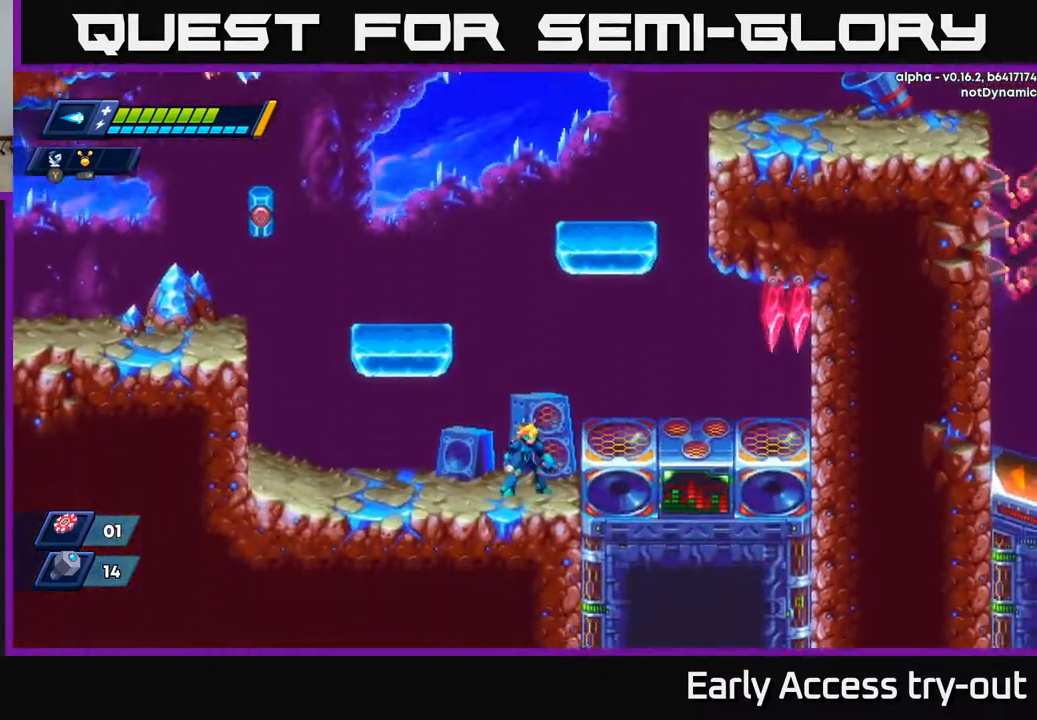
{"buttons": ["X", "DPAD_RIGHT"], "right_stick": "center", "events": [[117, "A", "down"], [133, "DPAD_RIGHT", "down"], [300, "A", "up"], [350, "X", "down"], [400, "X", "up"], [483, "X", "down"]]}
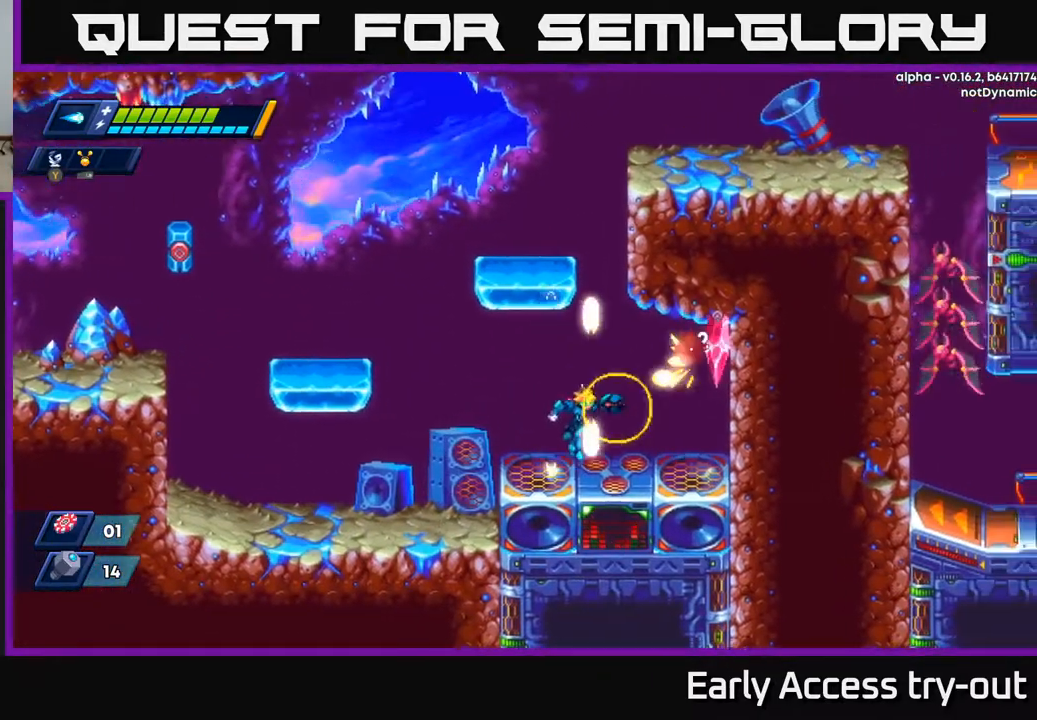
{"buttons": ["X"], "right_stick": "center", "events": [[50, "DPAD_RIGHT", "up"], [50, "X", "up"], [133, "X", "down"], [183, "A", "down"], [200, "X", "up"], [283, "X", "down"], [300, "A", "up"], [367, "X", "up"], [417, "X", "down"]]}
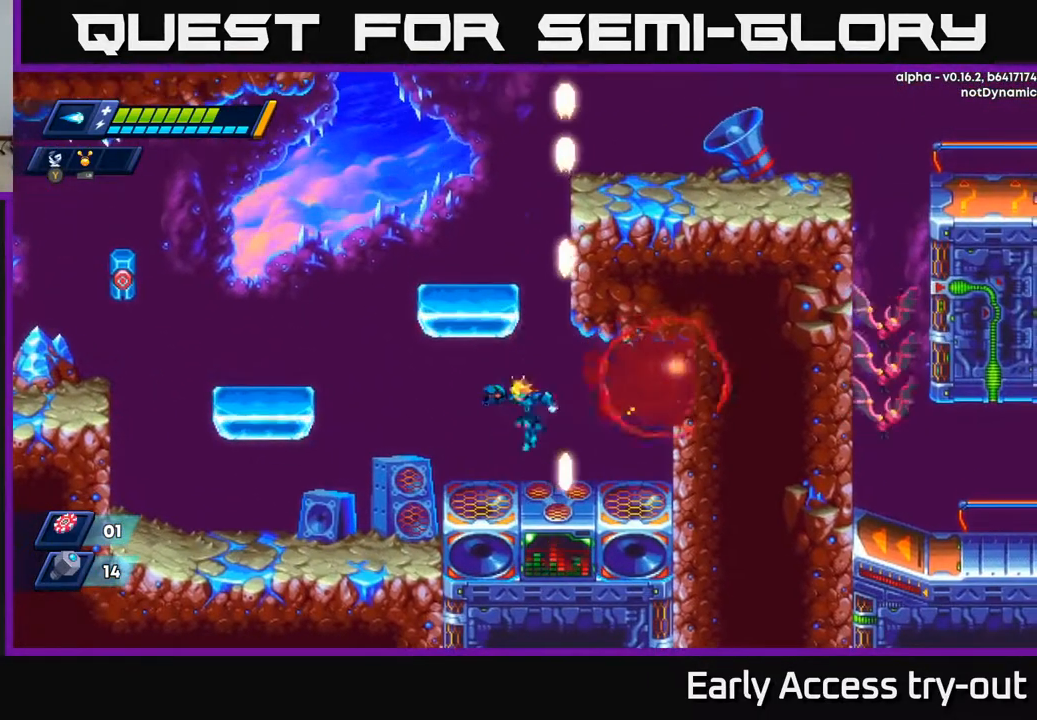
{"buttons": ["DPAD_LEFT"], "right_stick": "center", "events": [[50, "DPAD_LEFT", "down"], [50, "X", "up"], [267, "A", "down"], [433, "A", "up"]]}
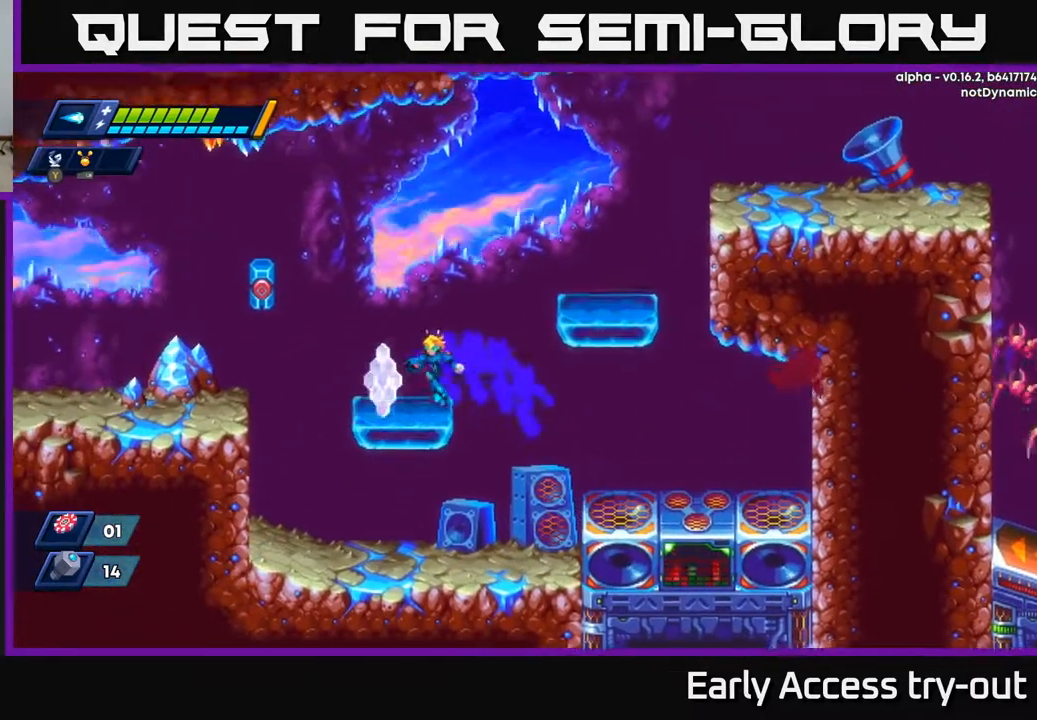
{"buttons": ["DPAD_RIGHT"], "right_stick": "center", "events": [[117, "DPAD_LEFT", "up"], [150, "A", "down"], [183, "DPAD_RIGHT", "down"], [417, "A", "up"]]}
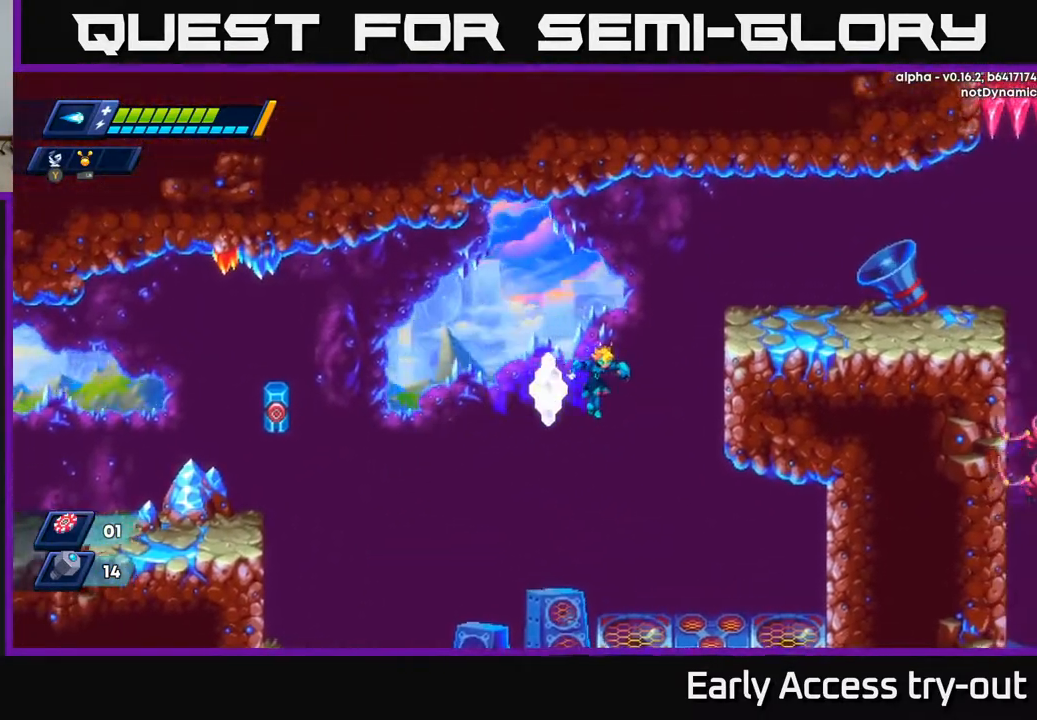
{"buttons": ["DPAD_LEFT"], "right_stick": "center", "events": [[317, "A", "down"], [350, "DPAD_RIGHT", "up"], [400, "DPAD_LEFT", "down"], [467, "A", "up"]]}
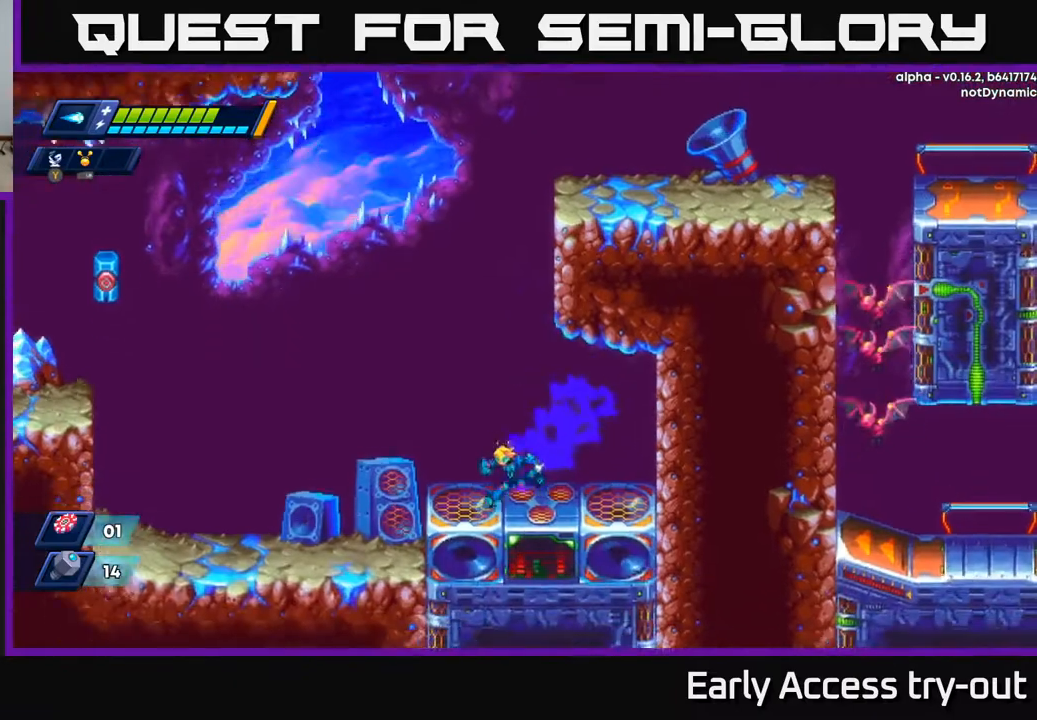
{"buttons": ["DPAD_RIGHT"], "right_stick": "center", "events": [[117, "A", "down"], [133, "DPAD_LEFT", "up"], [250, "DPAD_RIGHT", "down"], [450, "A", "up"]]}
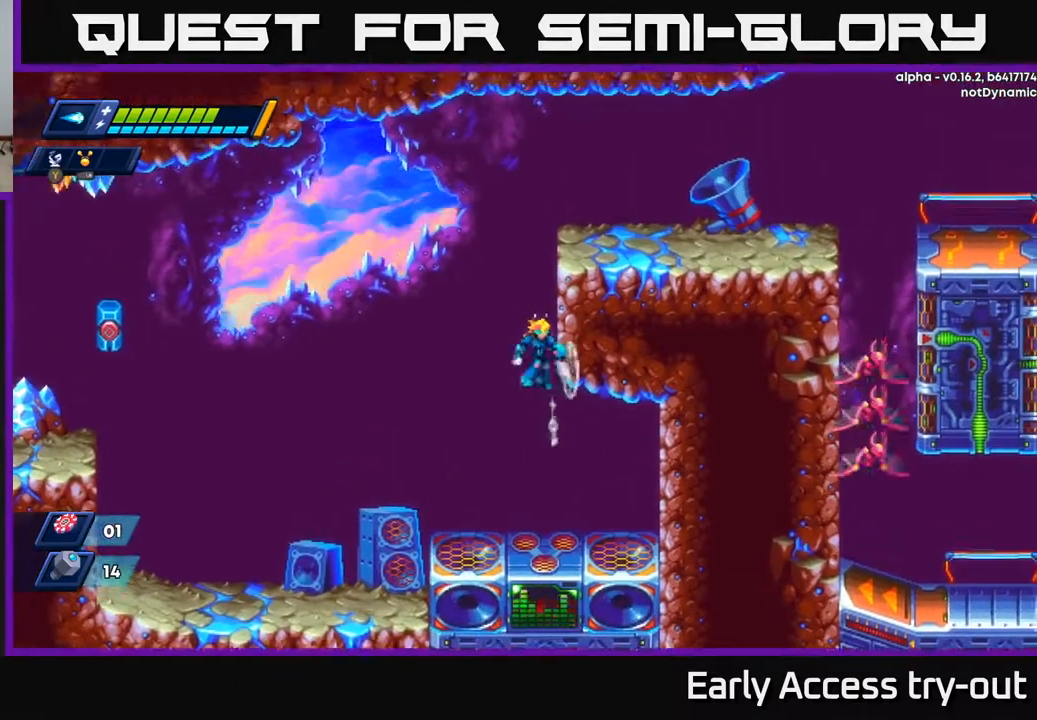
{"buttons": ["DPAD_RIGHT"], "right_stick": "center", "events": [[17, "A", "down"], [150, "A", "up"], [267, "A", "down"], [417, "A", "up"]]}
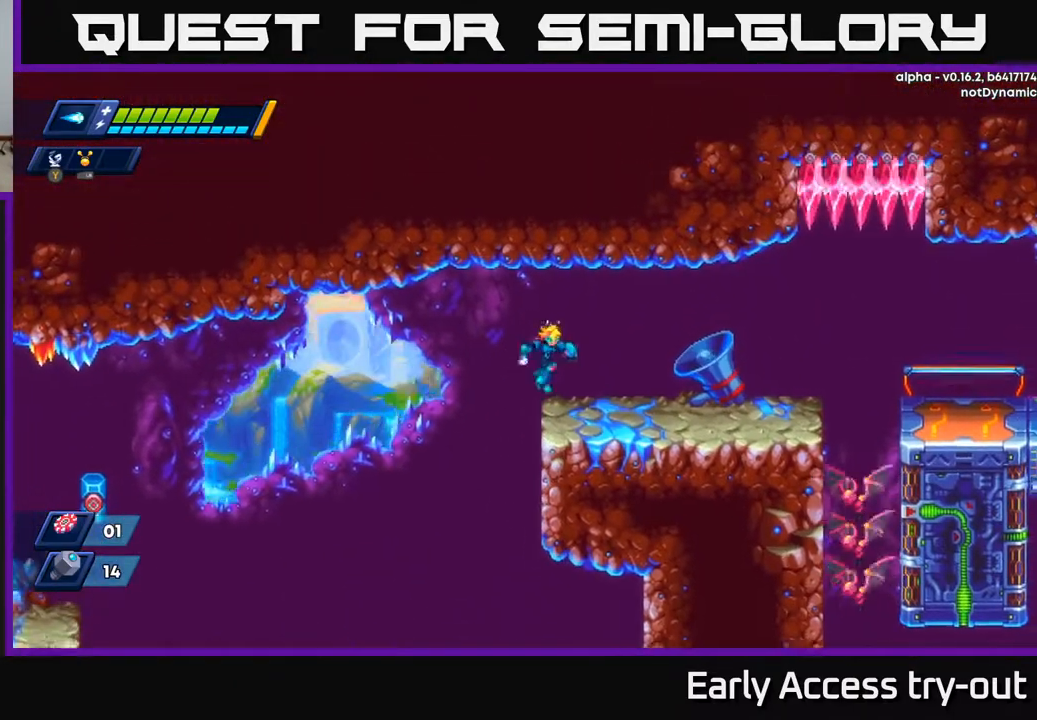
{"buttons": ["DPAD_RIGHT"], "right_stick": "center", "events": []}
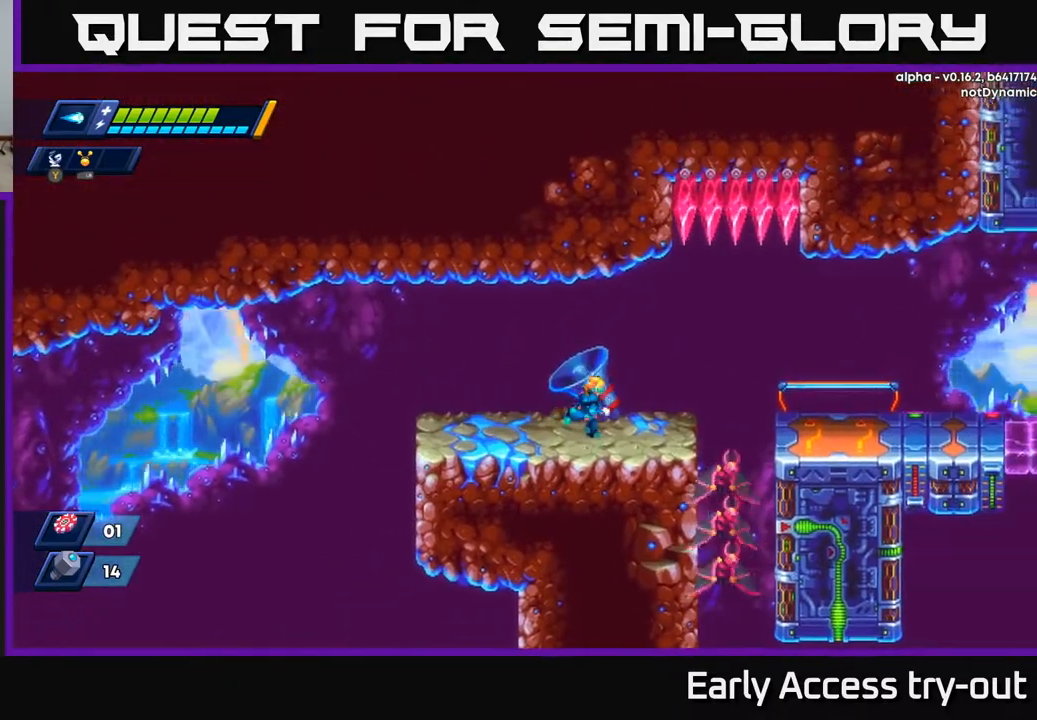
{"buttons": [], "right_stick": "center", "events": [[183, "A", "down"], [283, "A", "up"], [283, "DPAD_RIGHT", "up"], [333, "X", "down"], [350, "X", "up"], [417, "X", "down"], [483, "X", "up"]]}
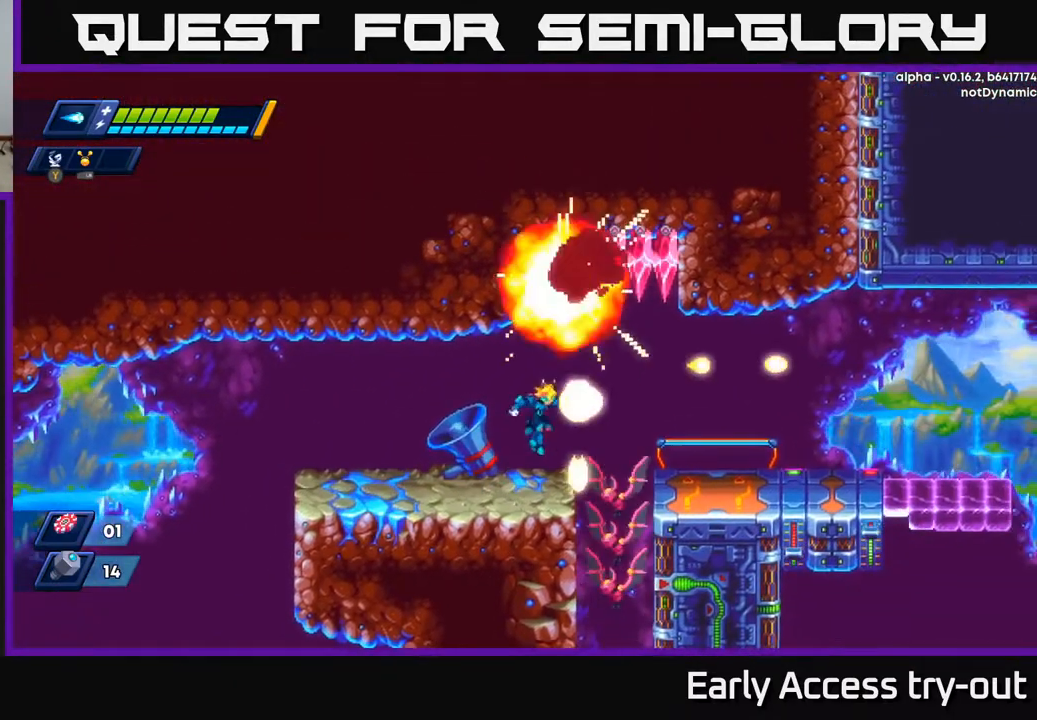
{"buttons": [], "right_stick": "center", "events": [[50, "X", "down"], [167, "X", "up"], [183, "A", "down"], [250, "DPAD_RIGHT", "down"], [250, "X", "down"], [267, "A", "up"], [317, "DPAD_RIGHT", "up"], [333, "X", "up"], [400, "X", "down"], [483, "X", "up"]]}
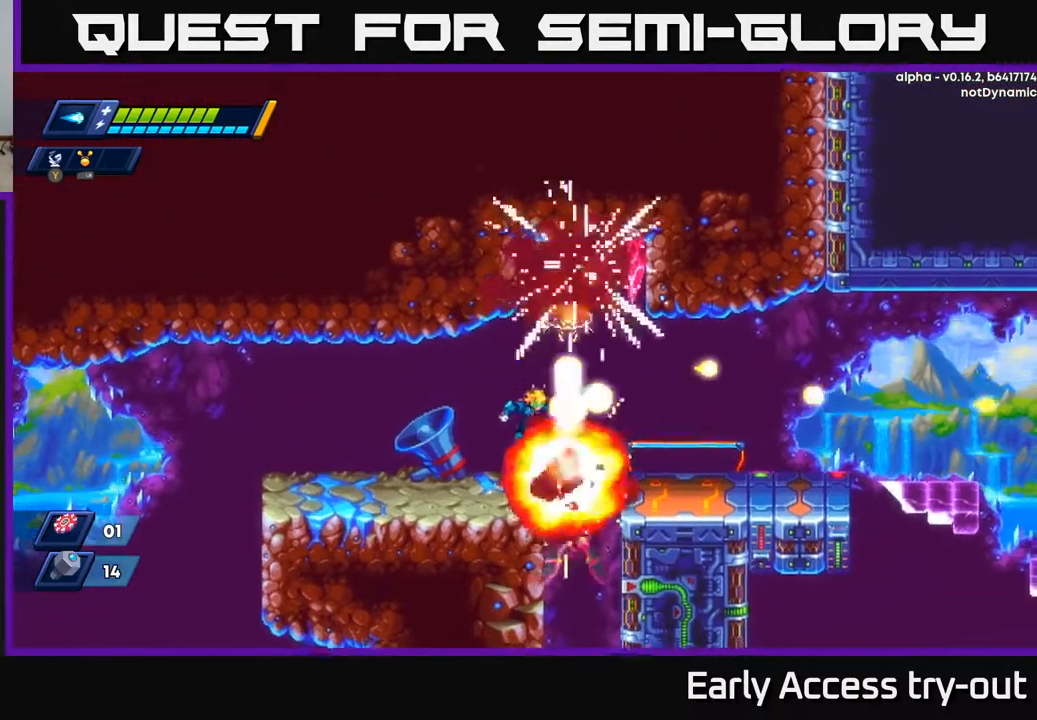
{"buttons": ["A", "X", "DPAD_RIGHT"], "right_stick": "center", "events": [[33, "X", "down"], [100, "X", "up"], [150, "X", "down"], [267, "A", "down"], [267, "X", "up"], [417, "DPAD_RIGHT", "down"], [450, "X", "down"]]}
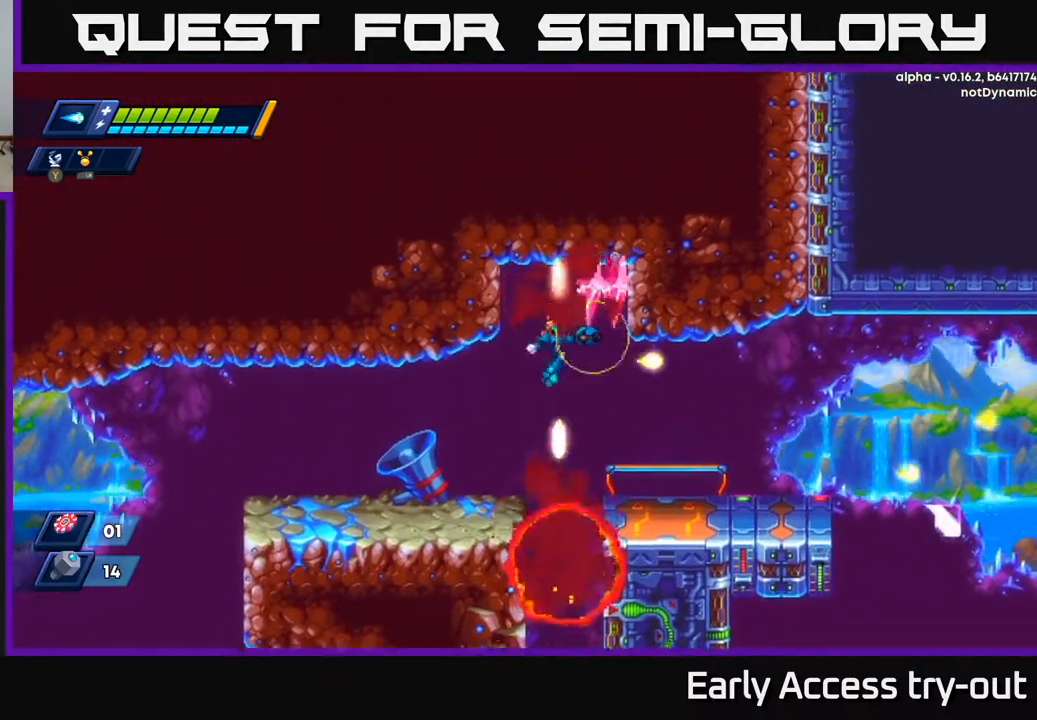
{"buttons": ["DPAD_RIGHT"], "right_stick": "center", "events": [[17, "A", "up"], [33, "X", "up"], [117, "X", "down"], [183, "X", "up"], [233, "X", "down"], [350, "X", "up"]]}
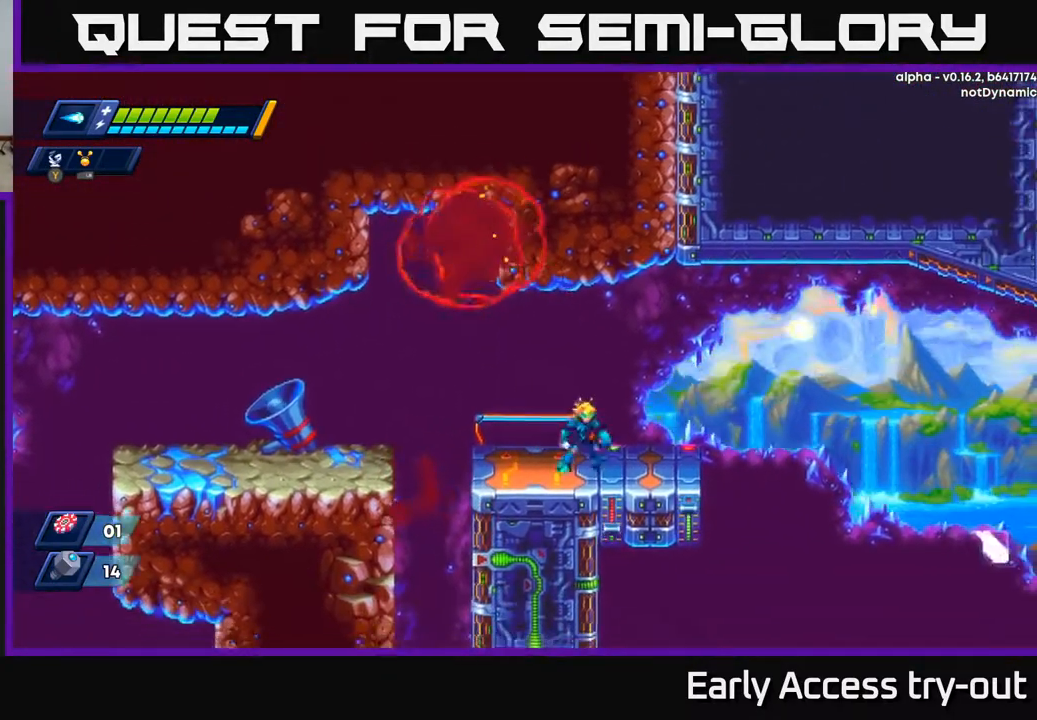
{"buttons": [], "right_stick": "center", "events": [[33, "DPAD_RIGHT", "up"], [67, "DPAD_LEFT", "down"], [400, "DPAD_LEFT", "up"]]}
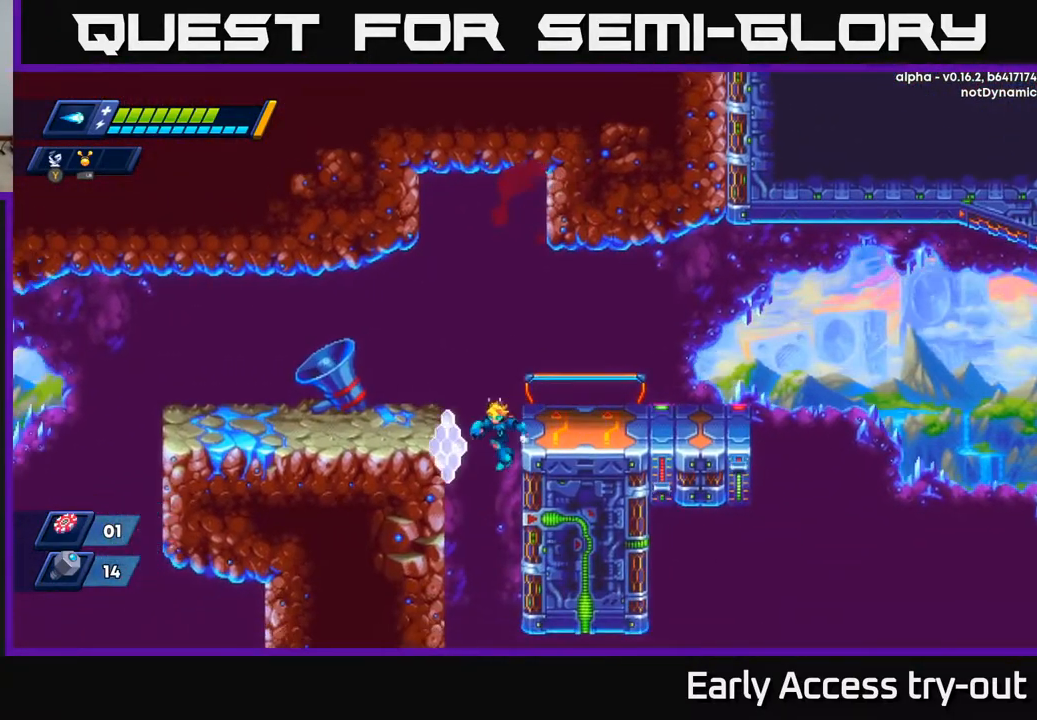
{"buttons": ["DPAD_LEFT"], "right_stick": "center", "events": [[183, "DPAD_LEFT", "down"]]}
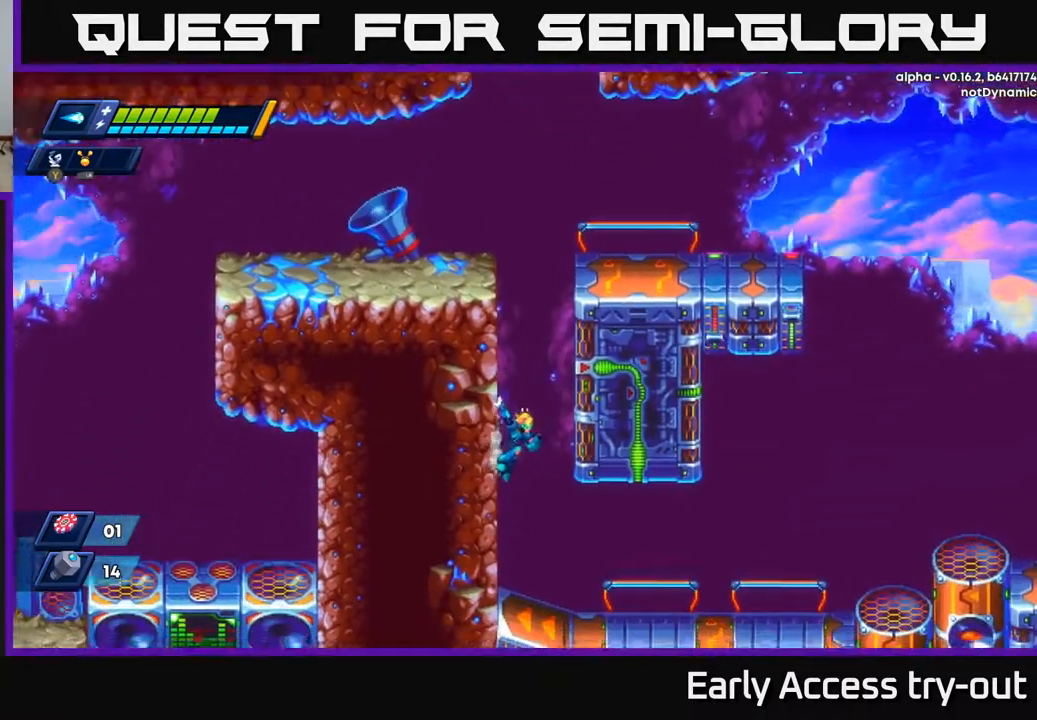
{"buttons": ["DPAD_RIGHT"], "right_stick": "center", "events": [[383, "DPAD_LEFT", "up"], [450, "DPAD_RIGHT", "down"]]}
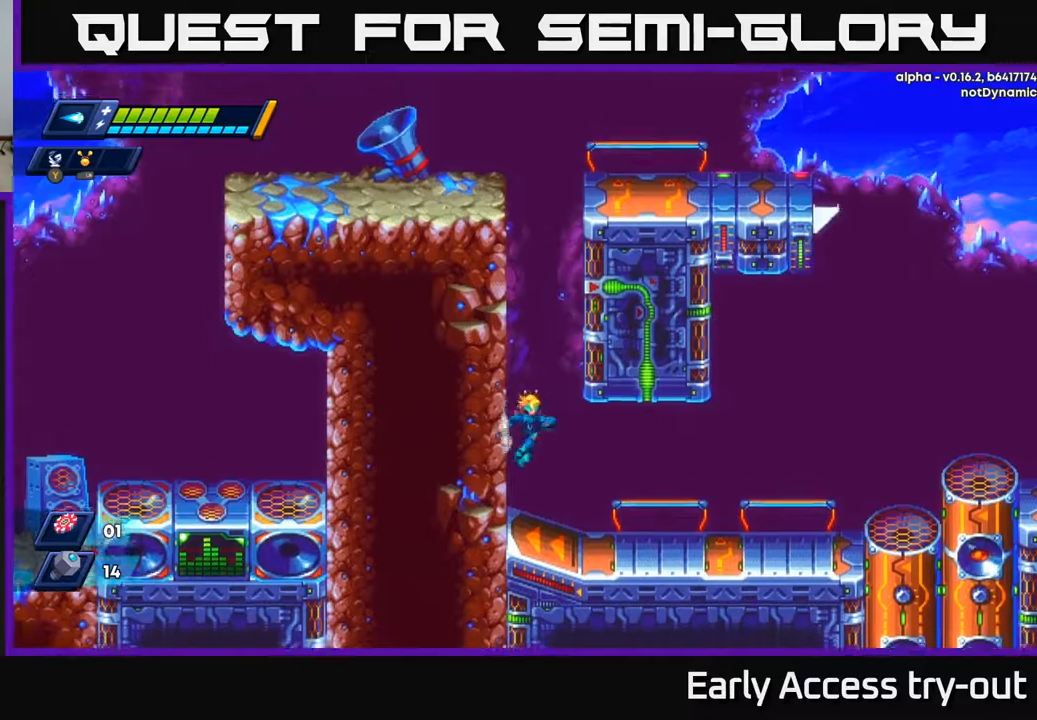
{"buttons": ["DPAD_RIGHT"], "right_stick": "center", "events": []}
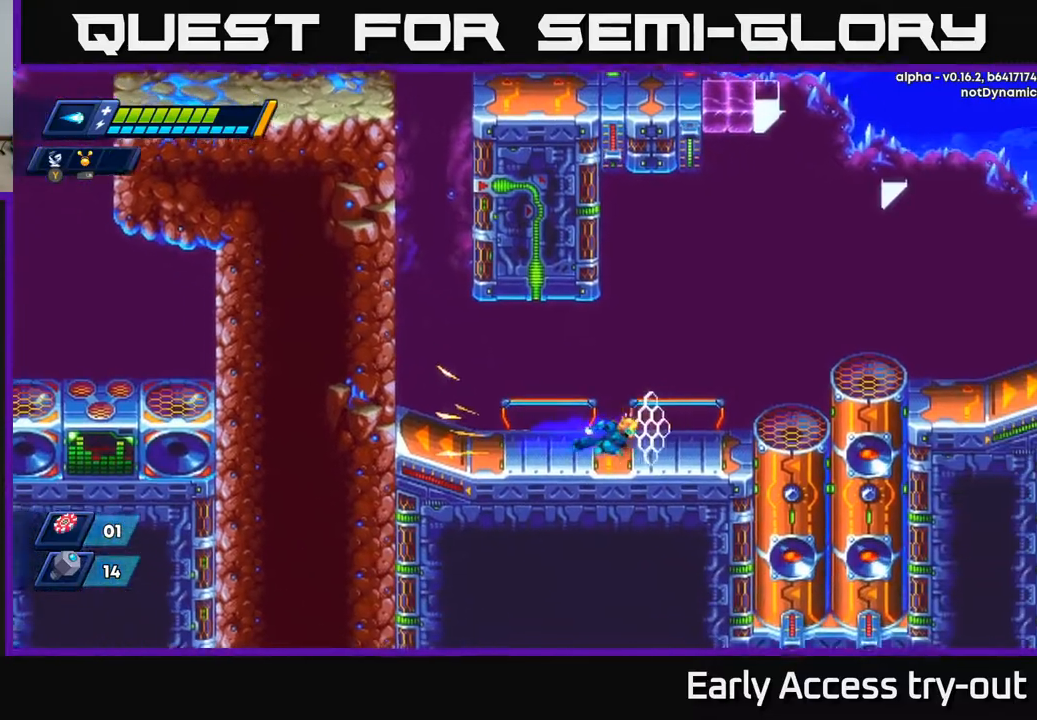
{"buttons": ["DPAD_RIGHT"], "right_stick": "center", "events": [[217, "A", "down"], [417, "A", "up"]]}